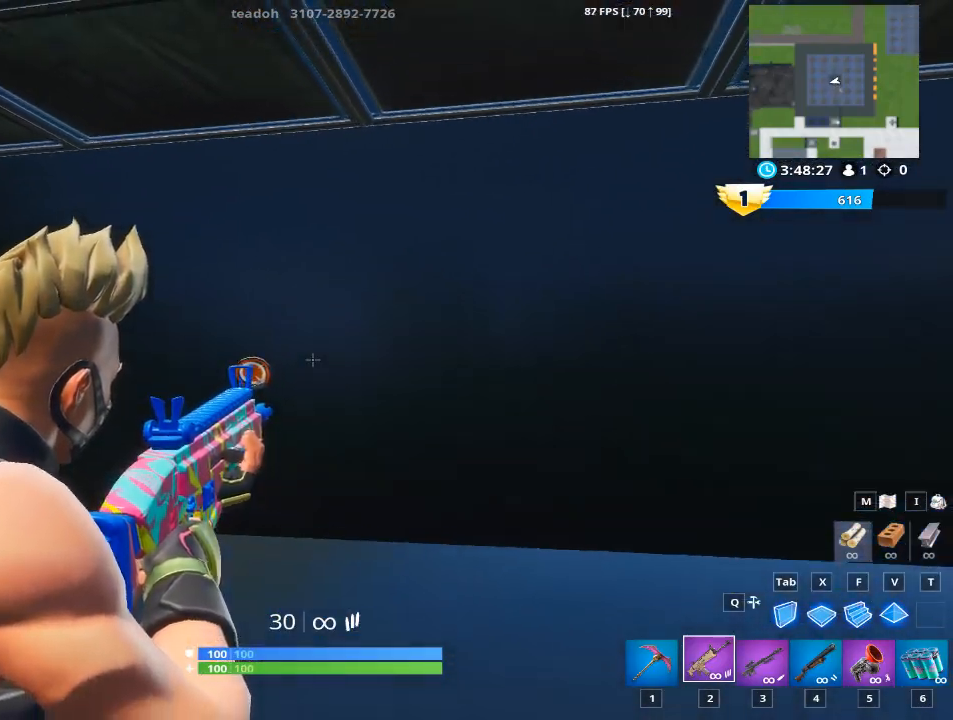
Gameplay with keyboard and mouse; each line is a JSON object with the keys and mouse buttons held at the frame after it. "events" lists presses ("down") and releases ("up") of "1", "2", "3", "4", "5", "a", "alt", "c", "caps_lock", "ctrl", "d", "e", "f", "g", "q", "r", "s", "shift", "space", "t", "tab", "v", "w", "x", "z", "mouse_left", "mouse_wheel" and "mouse_right" between this image and that frame as [ms after this image, input, new state], when the widget could be followed in between. "mouse_left", "mouse_wheel", "mouse_right" = the "left", "wheel", "right" buttons of the "mouse" list. No other keys are recorded. "wheel" means that the mouse wheel is clicked or scrolled. "mouse_move" is the direction in which the mouse moves at that frame (one of eight, or "still"), when it could be read.
{"keys": [], "mouse": ["left", "right"], "mouse_move": "down", "events": [[167, "mouse_left", "down"]]}
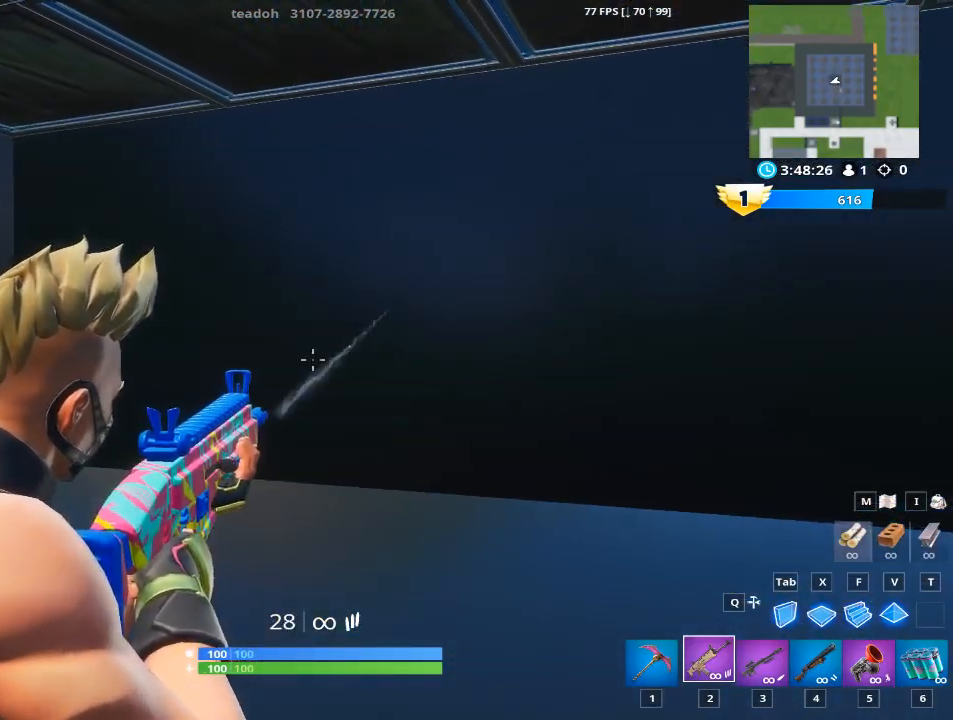
{"keys": [], "mouse": ["right"], "mouse_move": "still", "events": [[184, "mouse_left", "up"]]}
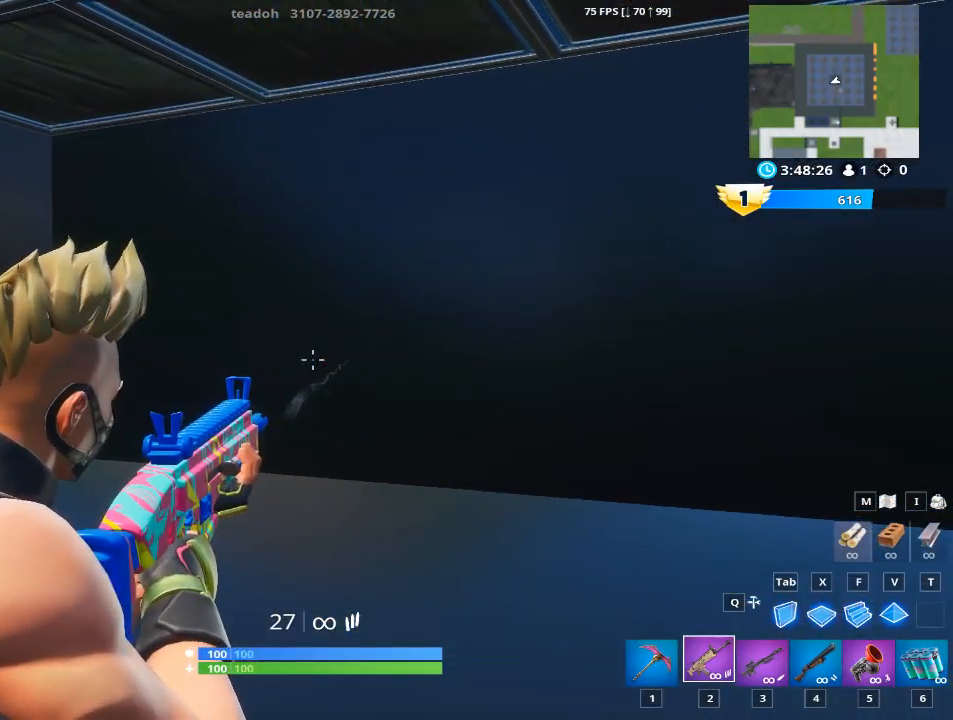
{"keys": ["r"], "mouse": [], "mouse_move": "down-left", "events": [[100, "mouse_right", "up"], [200, "r", "down"], [333, "r", "up"], [484, "r", "down"]]}
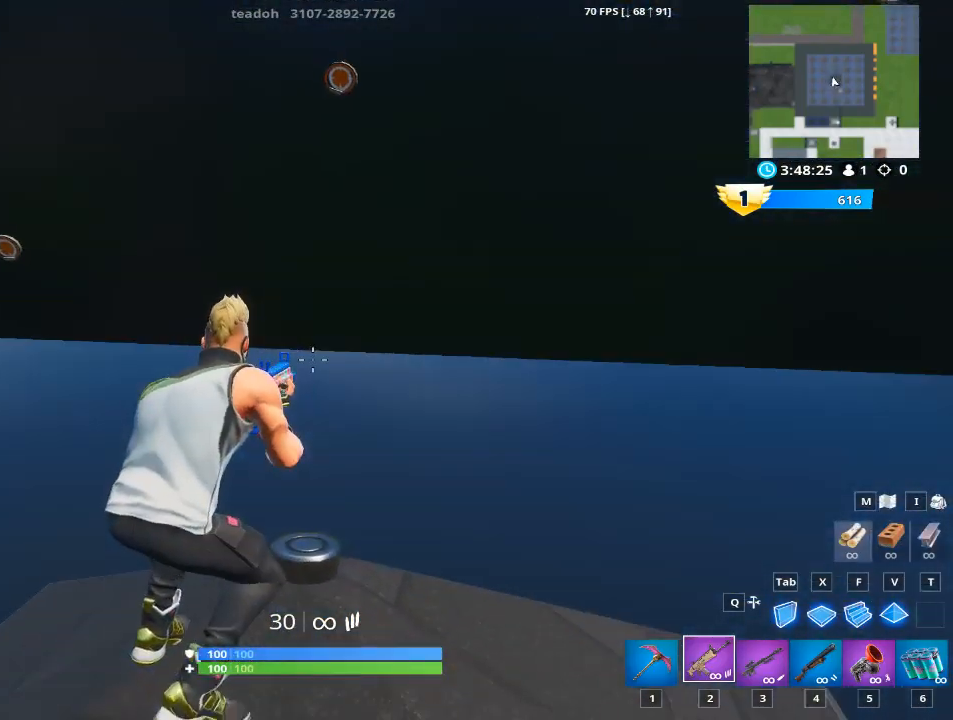
{"keys": [], "mouse": ["right"], "mouse_move": "left", "events": [[67, "r", "up"], [401, "mouse_right", "down"]]}
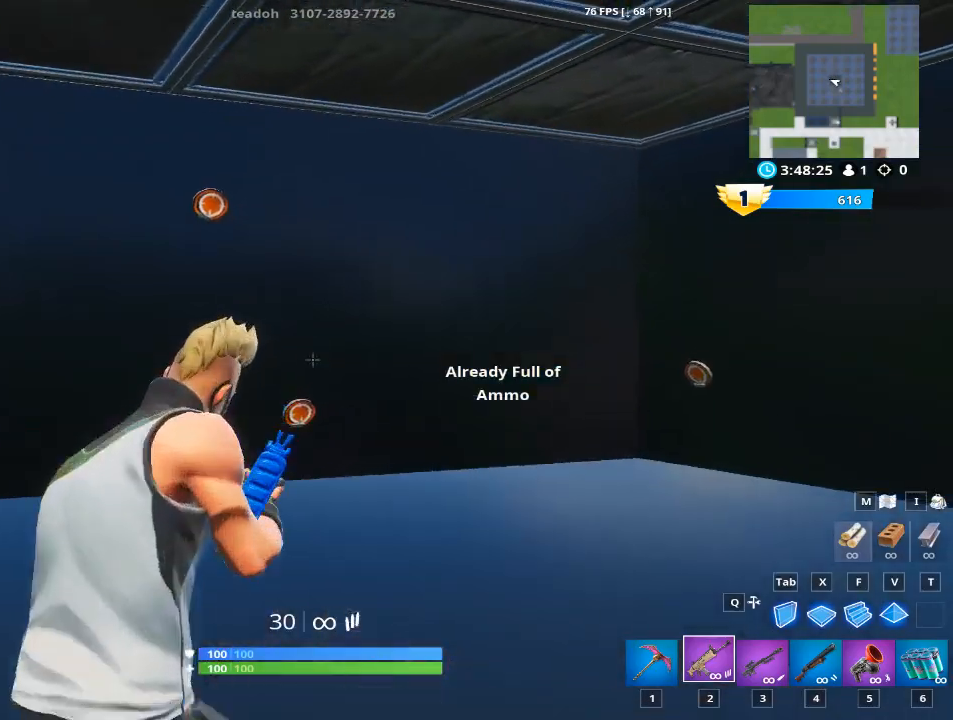
{"keys": [], "mouse": ["right"], "mouse_move": "still", "events": []}
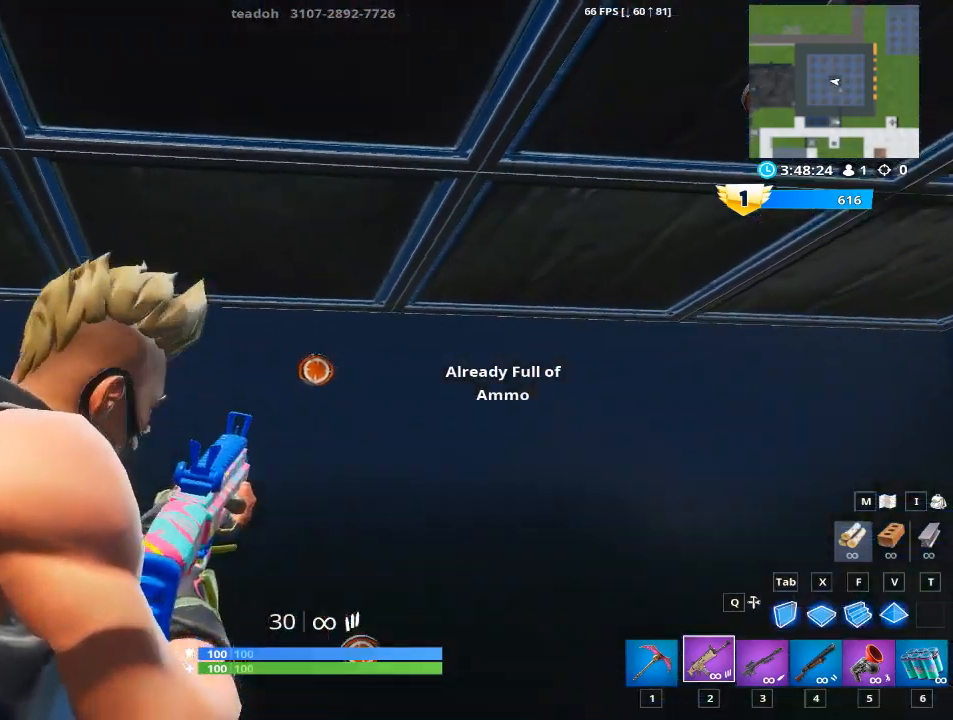
{"keys": [], "mouse": ["left", "right"], "mouse_move": "down-right", "events": [[166, "mouse_left", "down"]]}
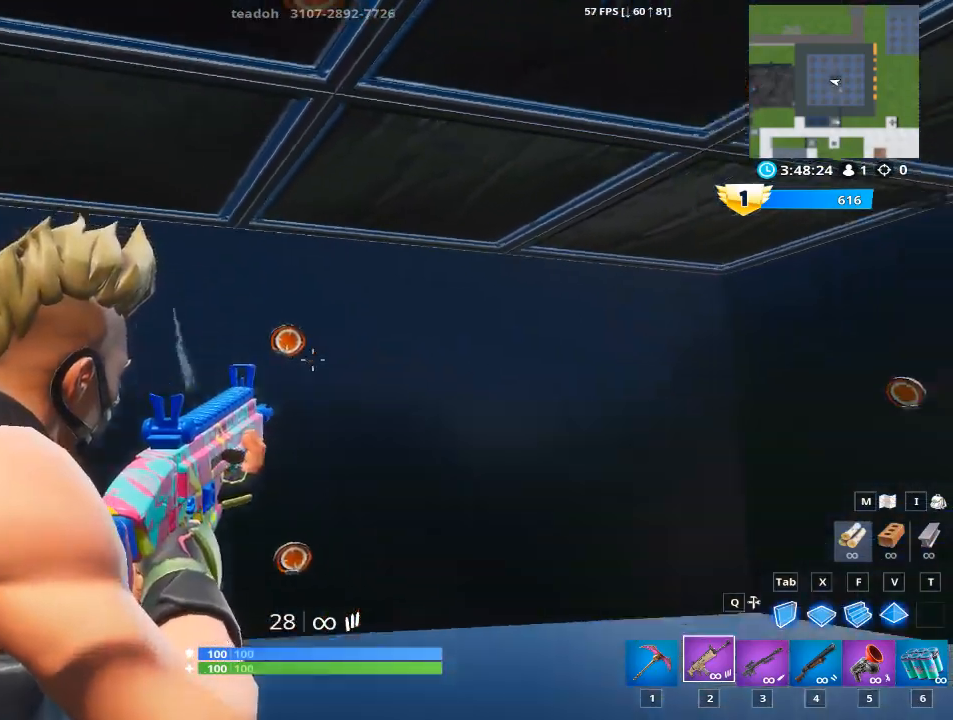
{"keys": [], "mouse": ["left", "right"], "mouse_move": "down-right", "events": []}
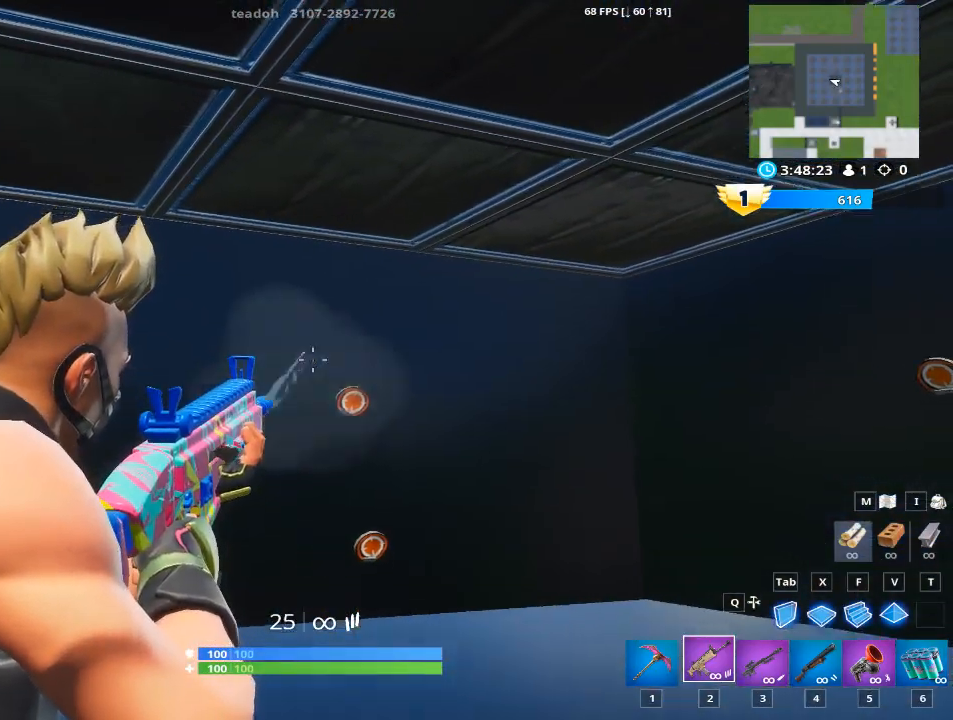
{"keys": [], "mouse": ["left", "right"], "events": []}
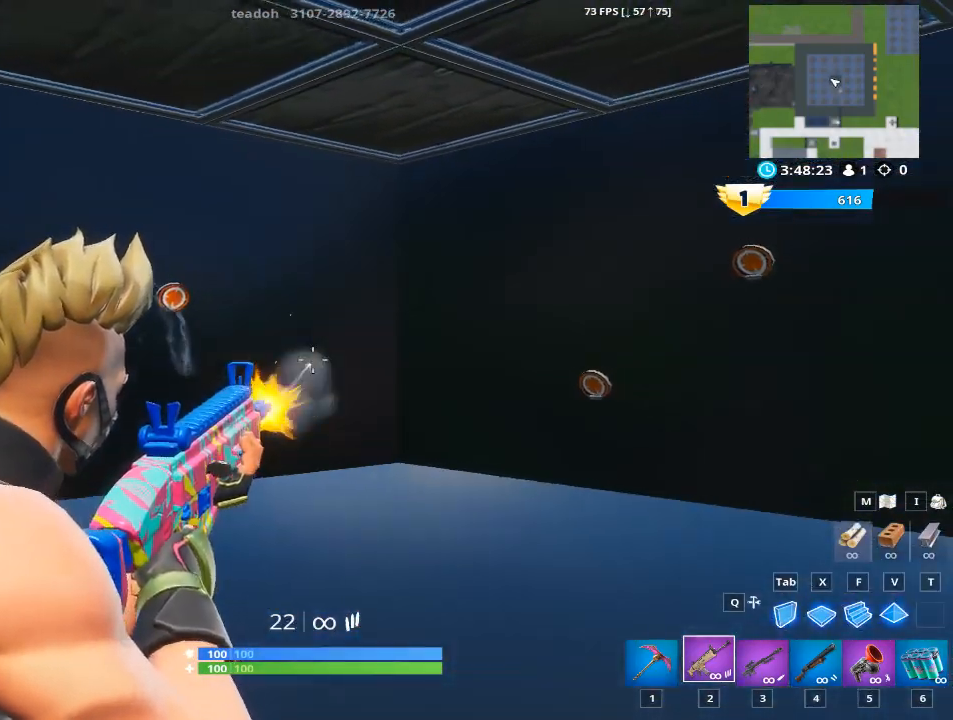
{"keys": [], "mouse": ["left", "right"], "mouse_move": "up-left", "events": []}
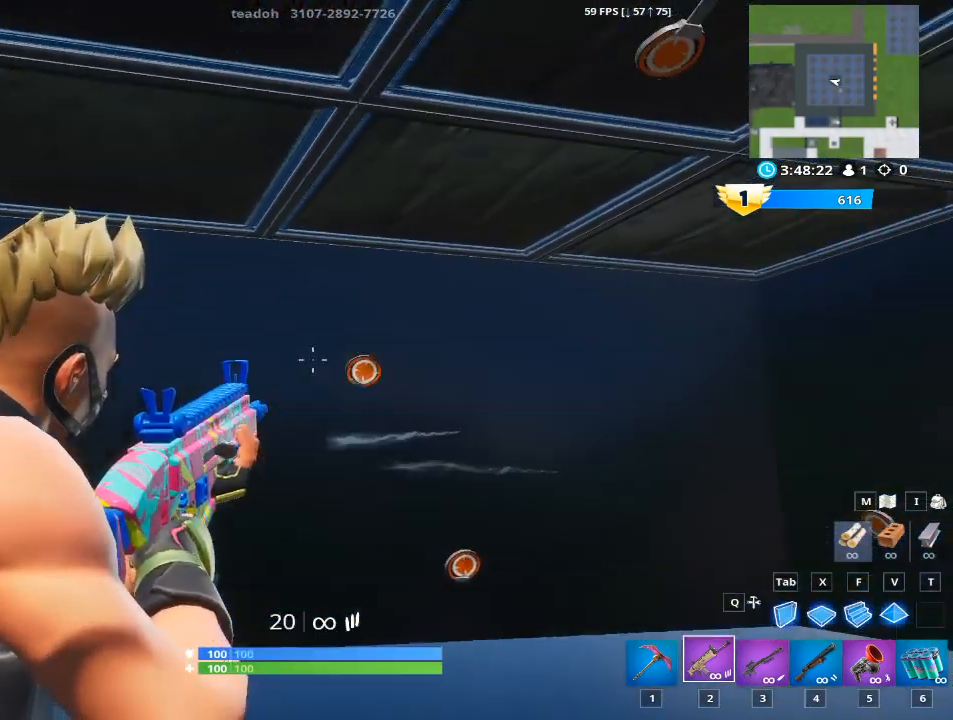
{"keys": [], "mouse": ["left", "right"], "mouse_move": "up-left", "events": []}
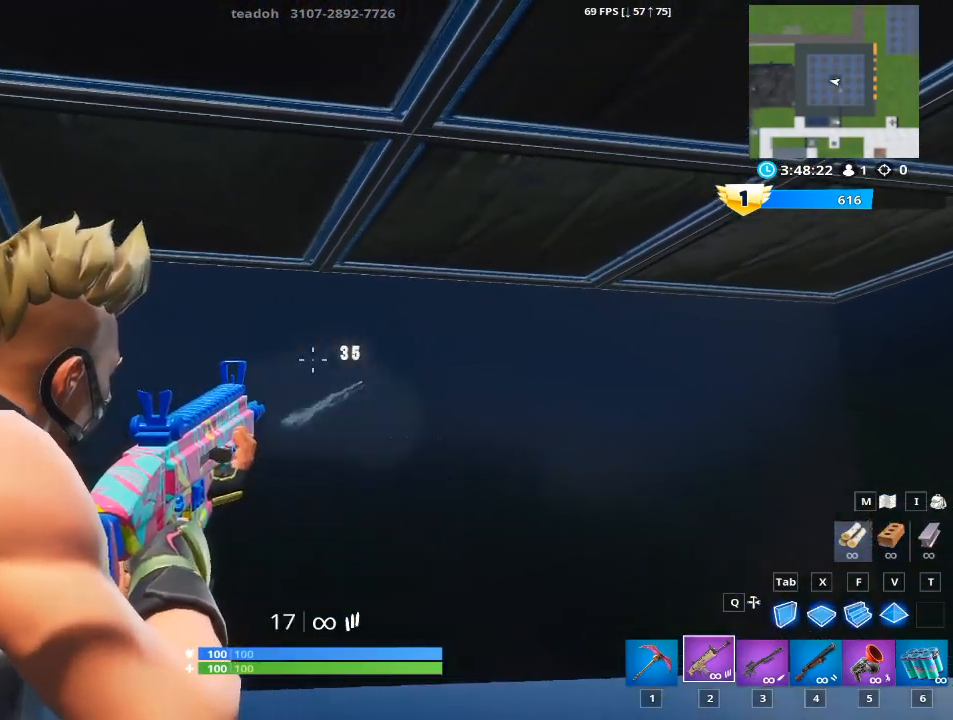
{"keys": [], "mouse": ["right"], "mouse_move": "still", "events": [[184, "mouse_left", "up"], [184, "mouse_right", "up"], [334, "mouse_right", "down"]]}
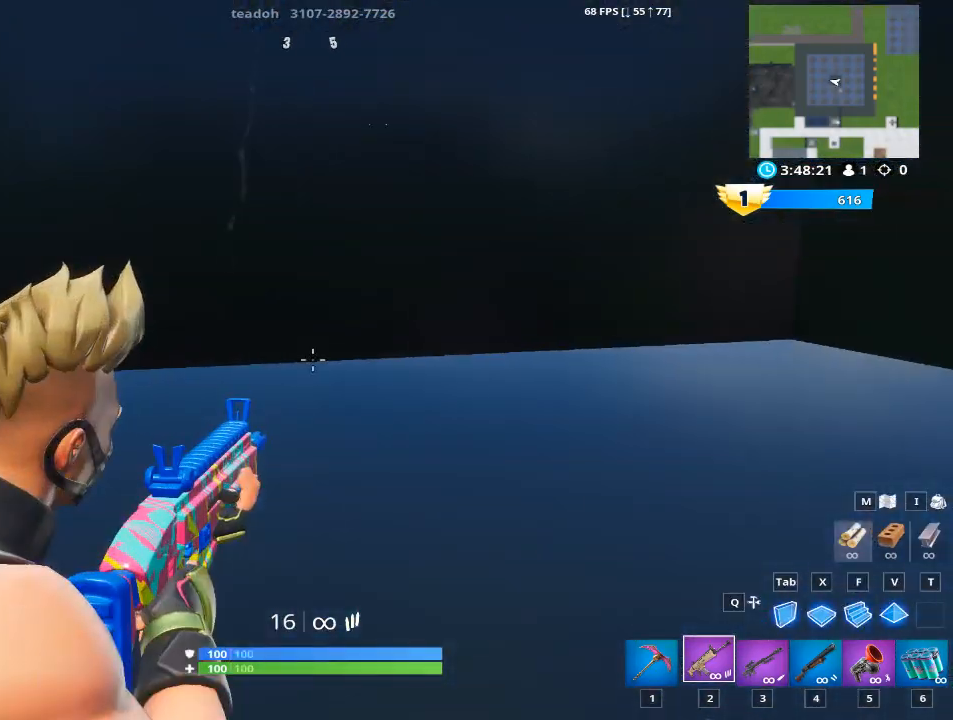
{"keys": [], "mouse": ["right"], "mouse_move": "down-left", "events": []}
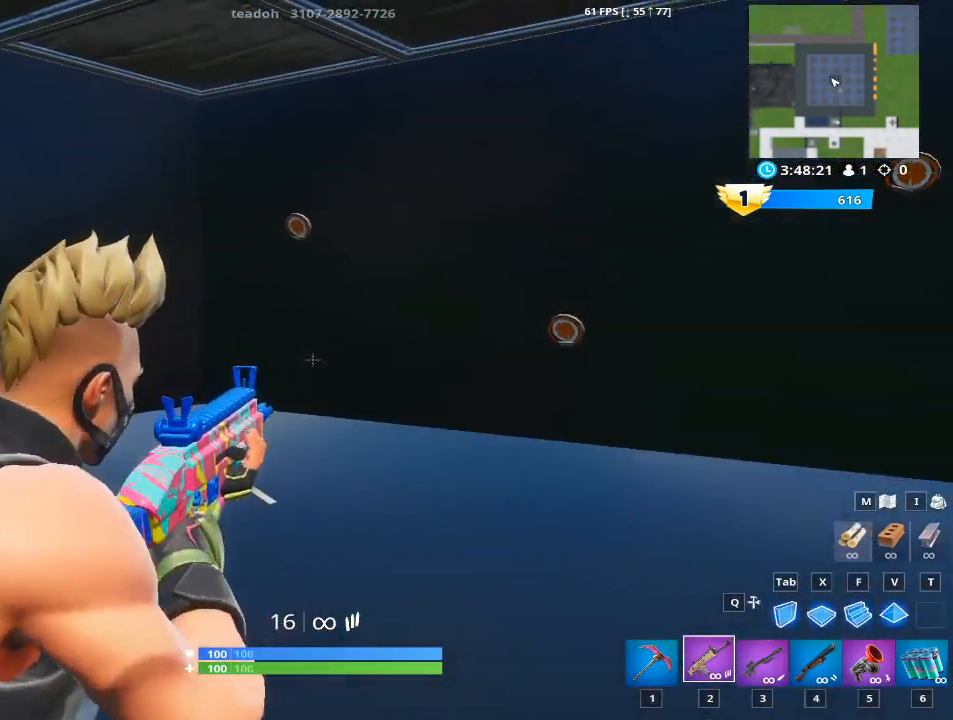
{"keys": [], "mouse": ["right"], "mouse_move": "left", "events": []}
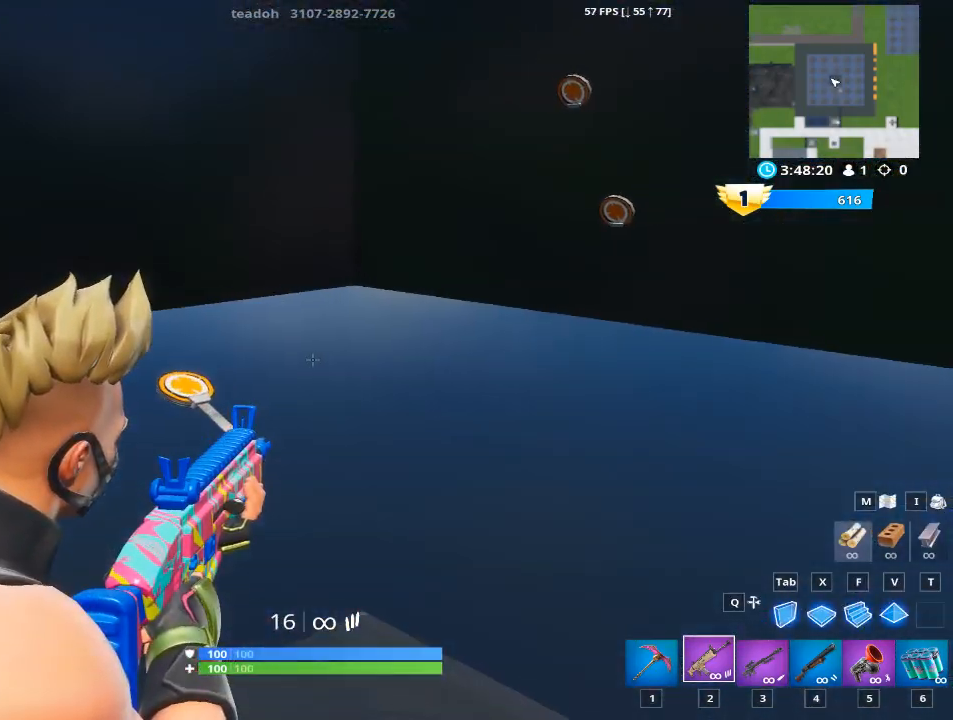
{"keys": [], "mouse": ["left", "right"], "mouse_move": "left", "events": [[333, "mouse_left", "down"]]}
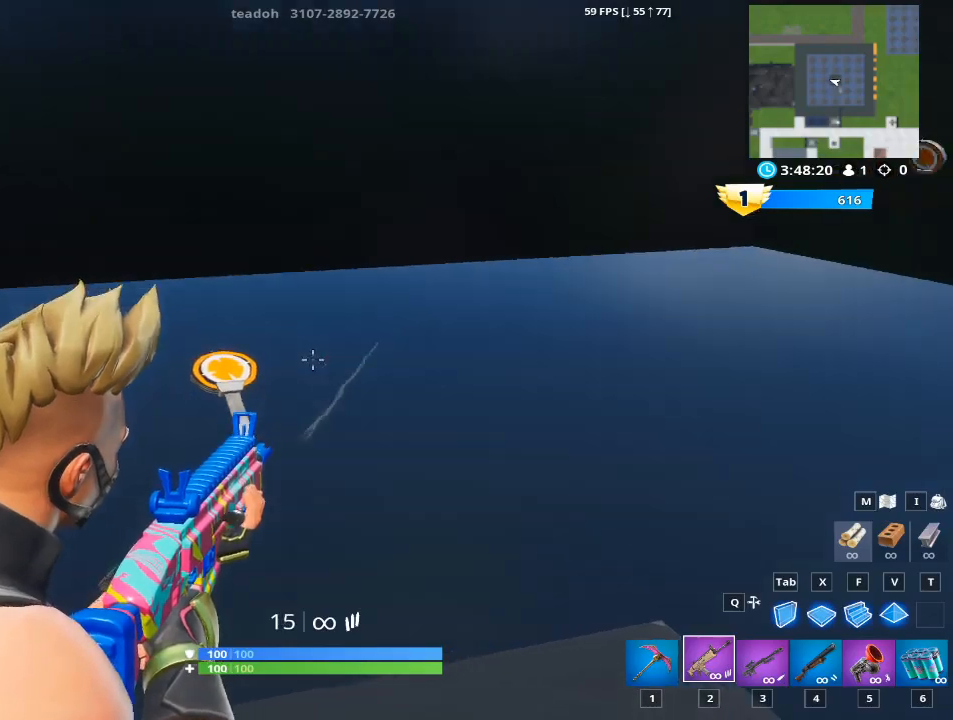
{"keys": [], "mouse": ["left", "right"], "mouse_move": "right", "events": []}
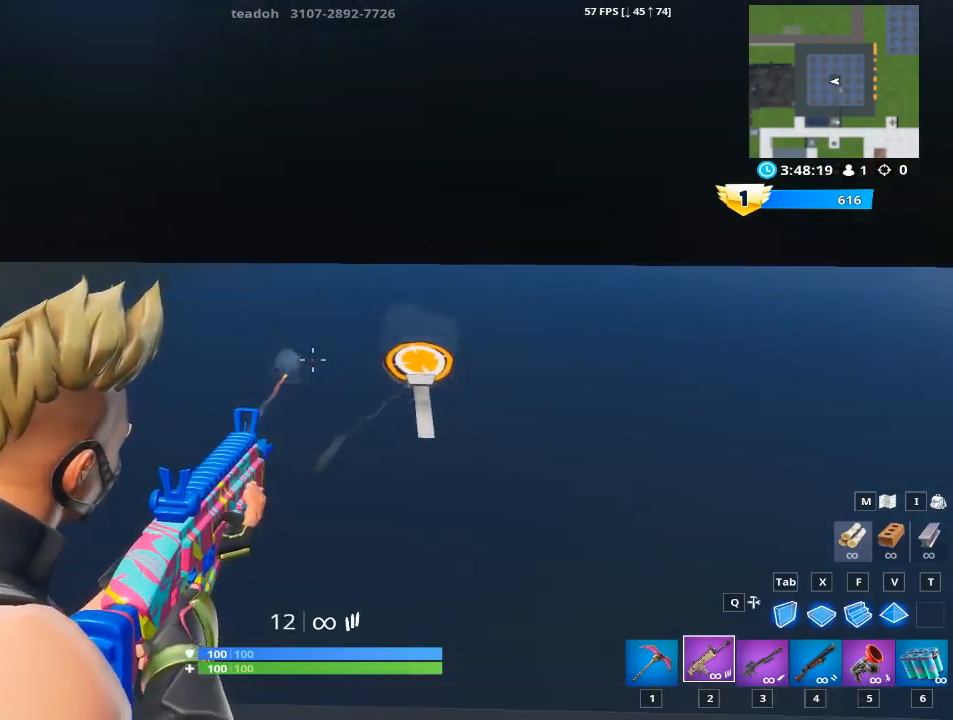
{"keys": [], "mouse": ["left", "right"], "mouse_move": "up", "events": []}
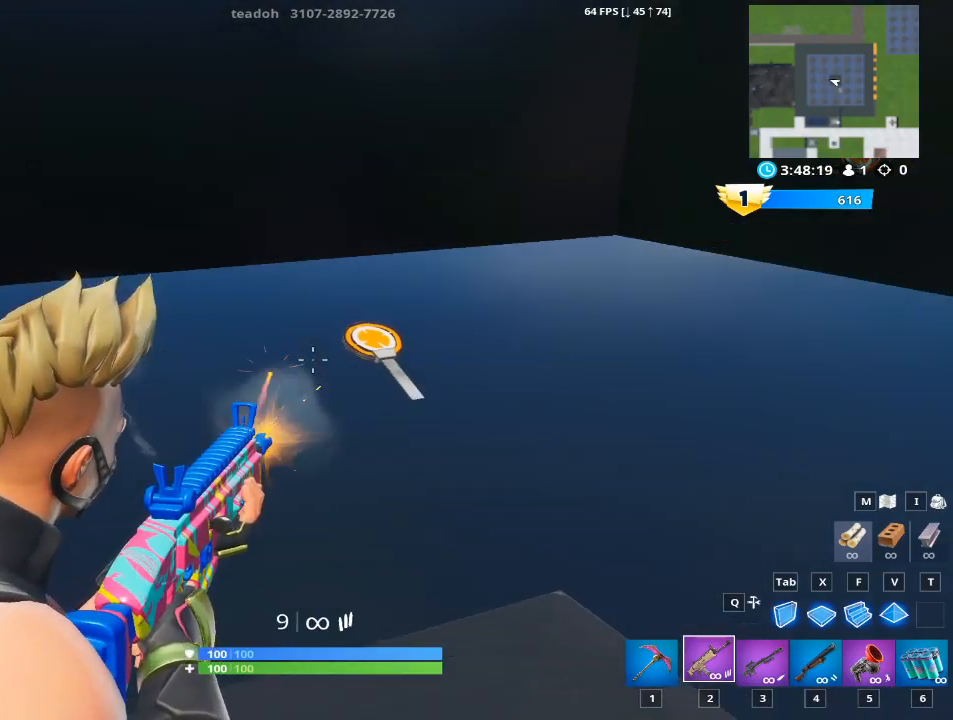
{"keys": [], "mouse": ["left", "right"], "mouse_move": "up", "events": []}
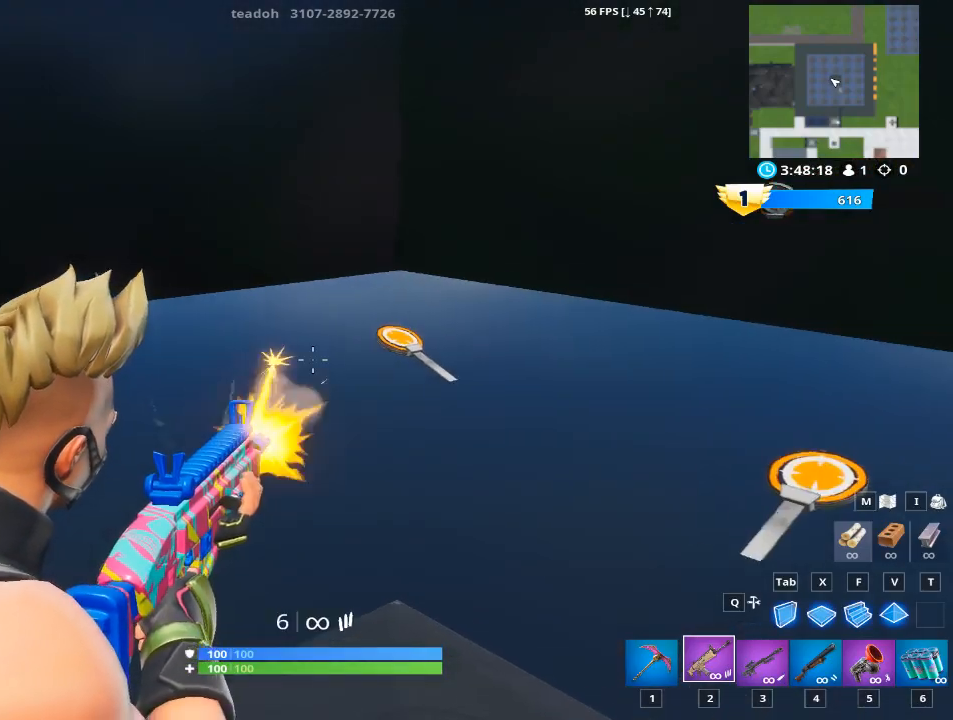
{"keys": ["r"], "mouse": ["left", "right"], "mouse_move": "up-left", "events": [[483, "r", "down"]]}
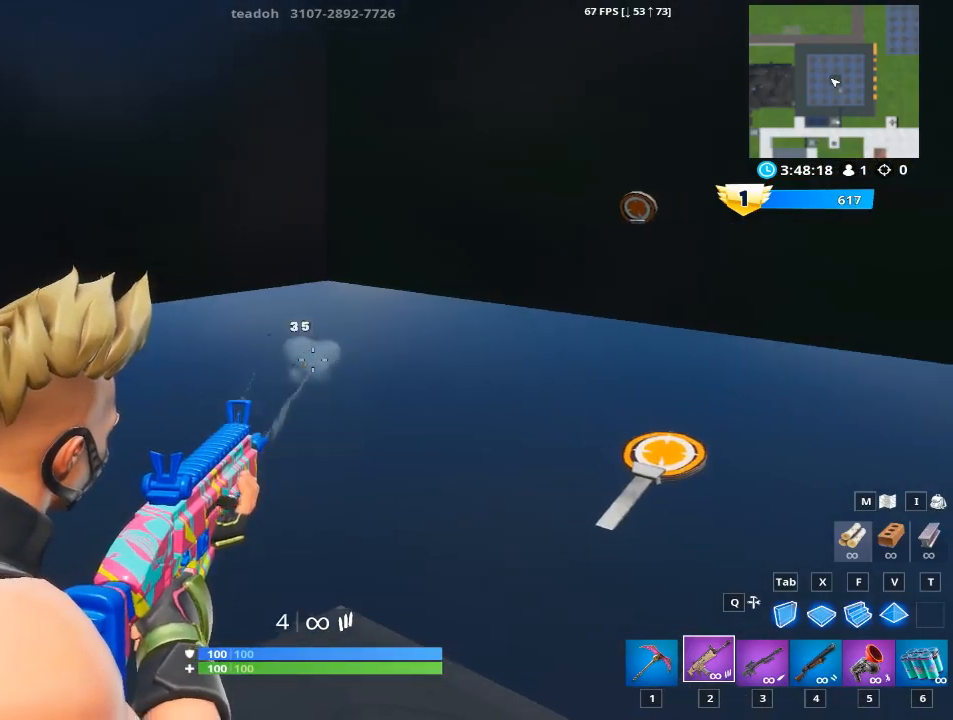
{"keys": [], "mouse": [], "mouse_move": "up", "events": [[117, "r", "up"], [217, "r", "down"], [367, "mouse_left", "up"], [367, "mouse_right", "up"], [367, "r", "up"]]}
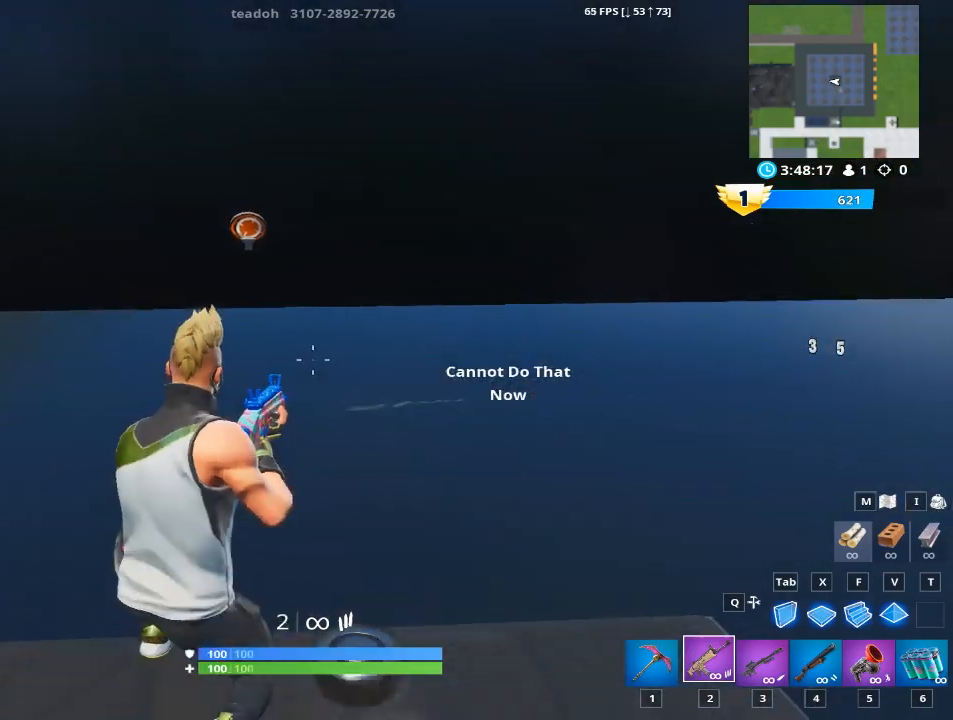
{"keys": [], "mouse": [], "mouse_move": "left", "events": []}
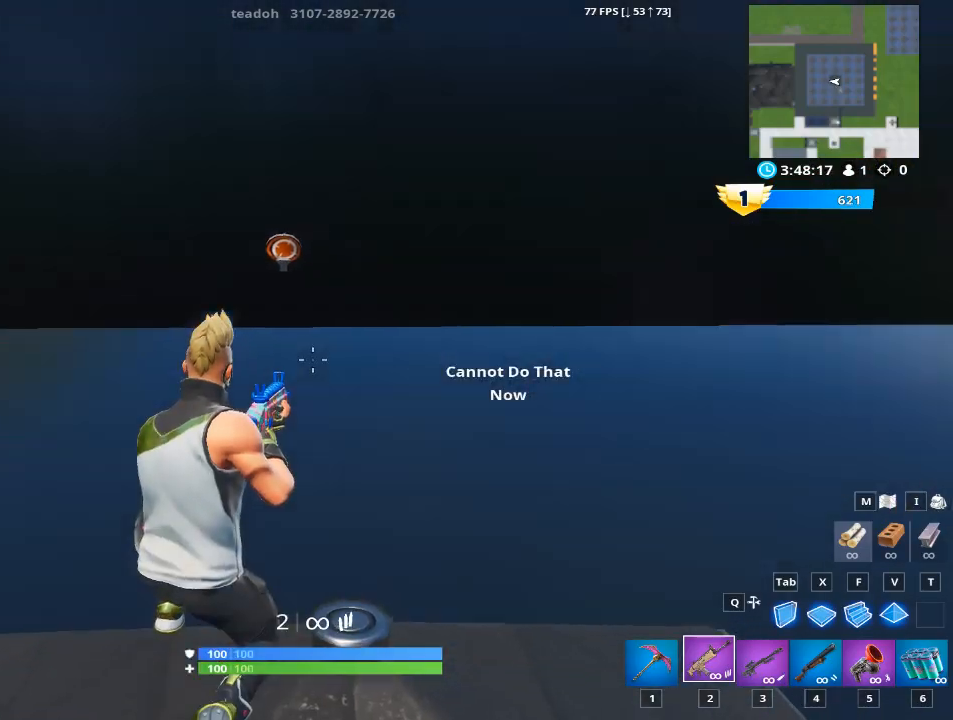
{"keys": [], "mouse": ["right"], "mouse_move": "up-right", "events": [[150, "mouse_right", "down"]]}
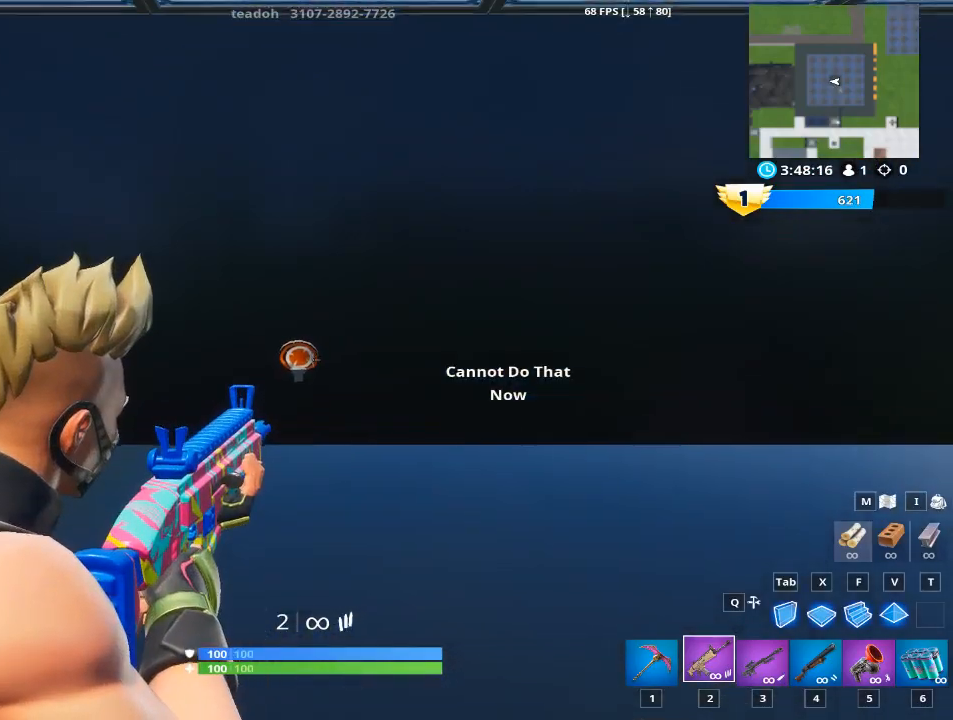
{"keys": [], "mouse": ["right"], "mouse_move": "still", "events": [[83, "mouse_left", "down"], [350, "mouse_left", "up"]]}
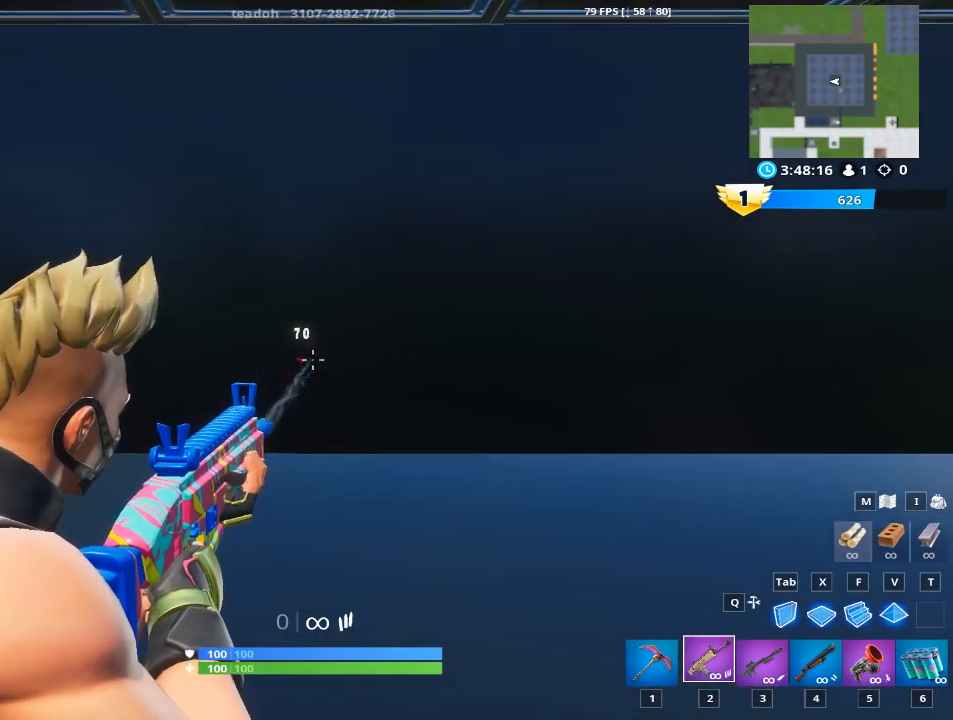
{"keys": [], "mouse": ["right"], "mouse_move": "up", "events": [[134, "mouse_right", "up"], [417, "mouse_right", "down"]]}
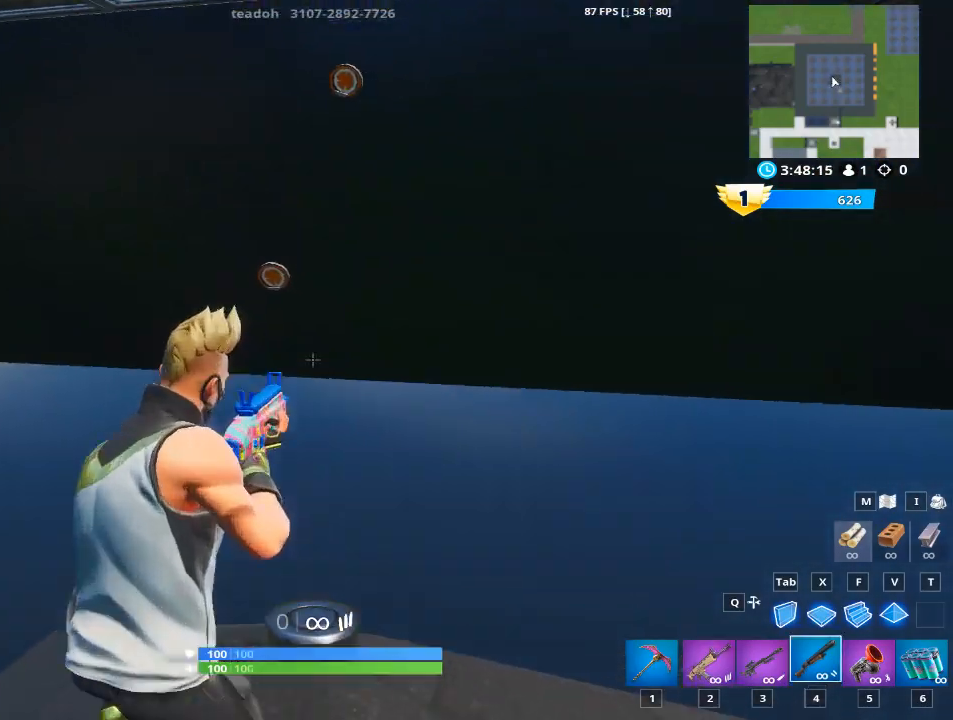
{"keys": [], "mouse": [], "mouse_move": "still", "events": [[66, "mouse_right", "up"]]}
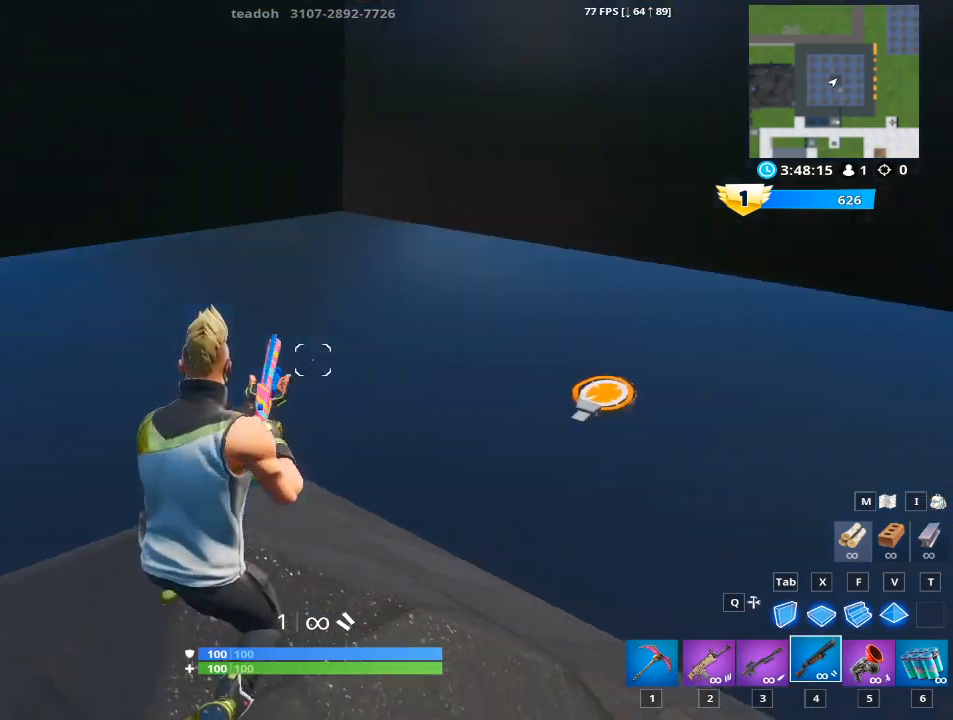
{"keys": [], "mouse": [], "mouse_move": "still", "events": []}
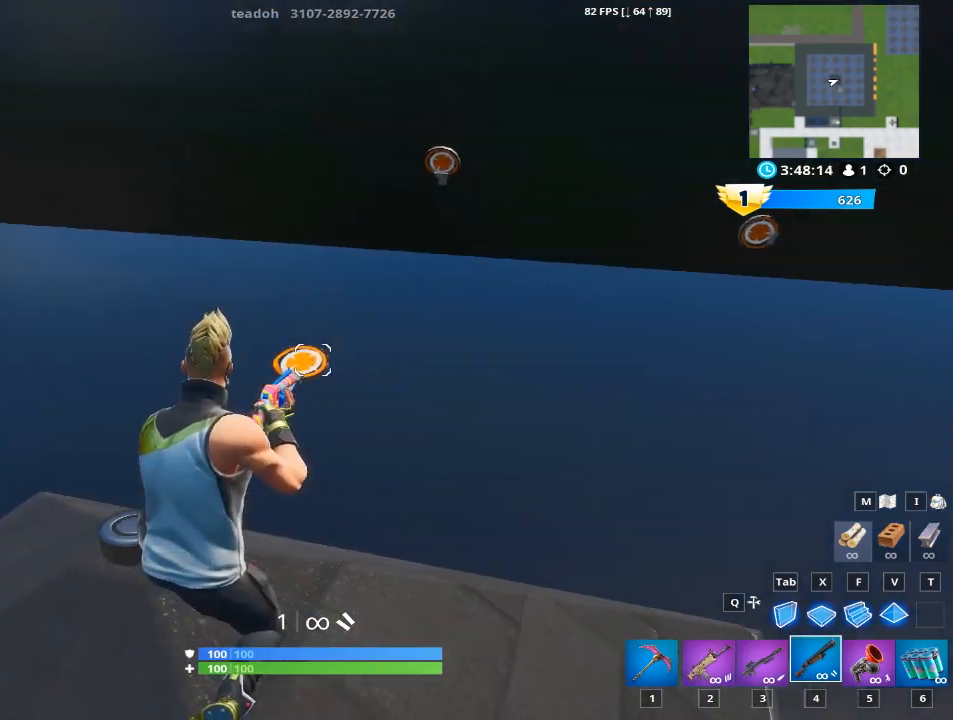
{"keys": [], "mouse": [], "mouse_move": "still", "events": [[83, "mouse_left", "down"], [283, "mouse_left", "up"]]}
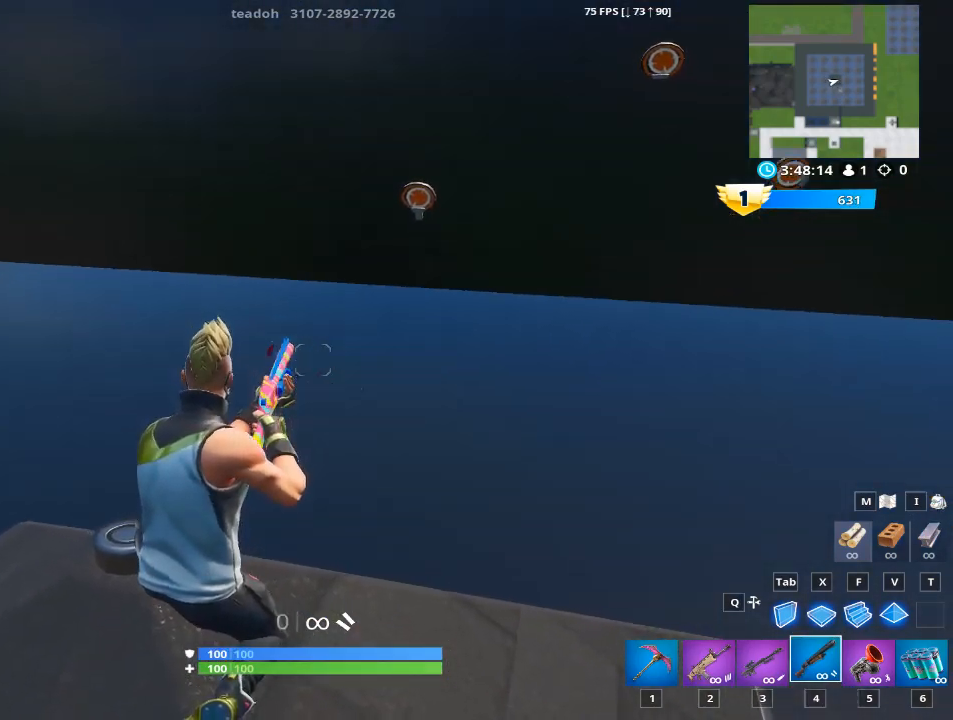
{"keys": [], "mouse": [], "mouse_move": "up", "events": []}
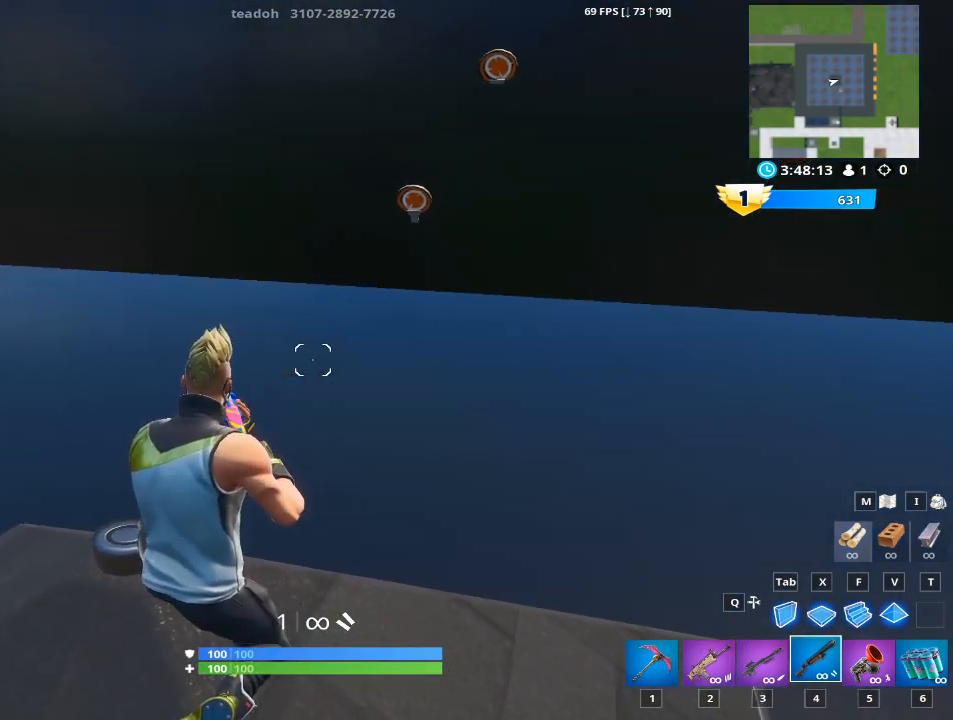
{"keys": [], "mouse": ["right"], "mouse_move": "up", "events": [[66, "2", "down"], [216, "2", "up"], [350, "mouse_right", "down"]]}
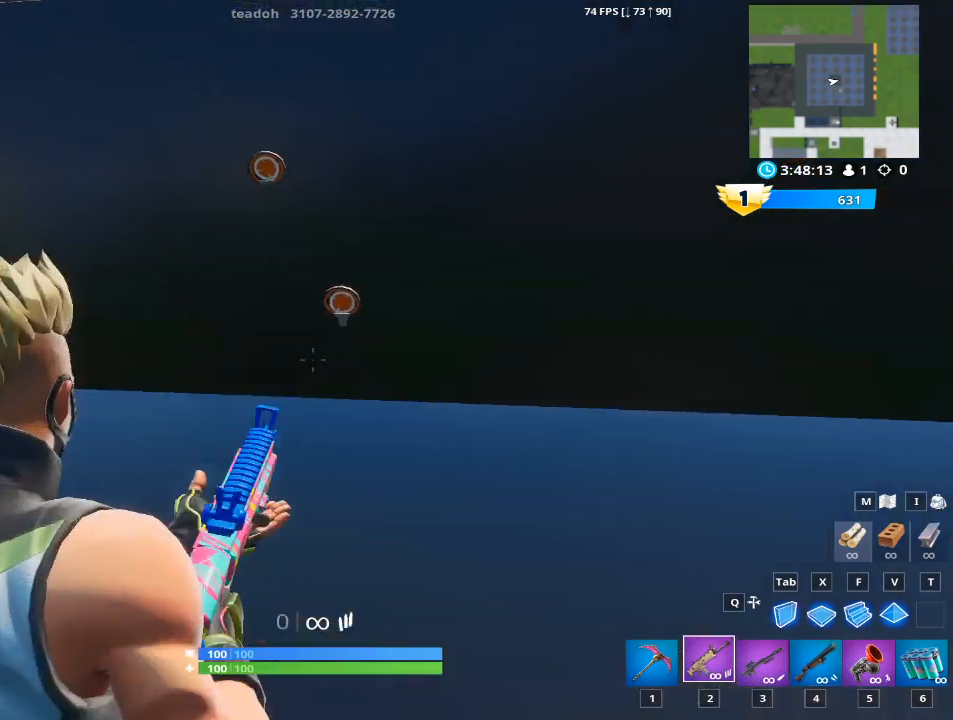
{"keys": [], "mouse": ["right"], "mouse_move": "down", "events": []}
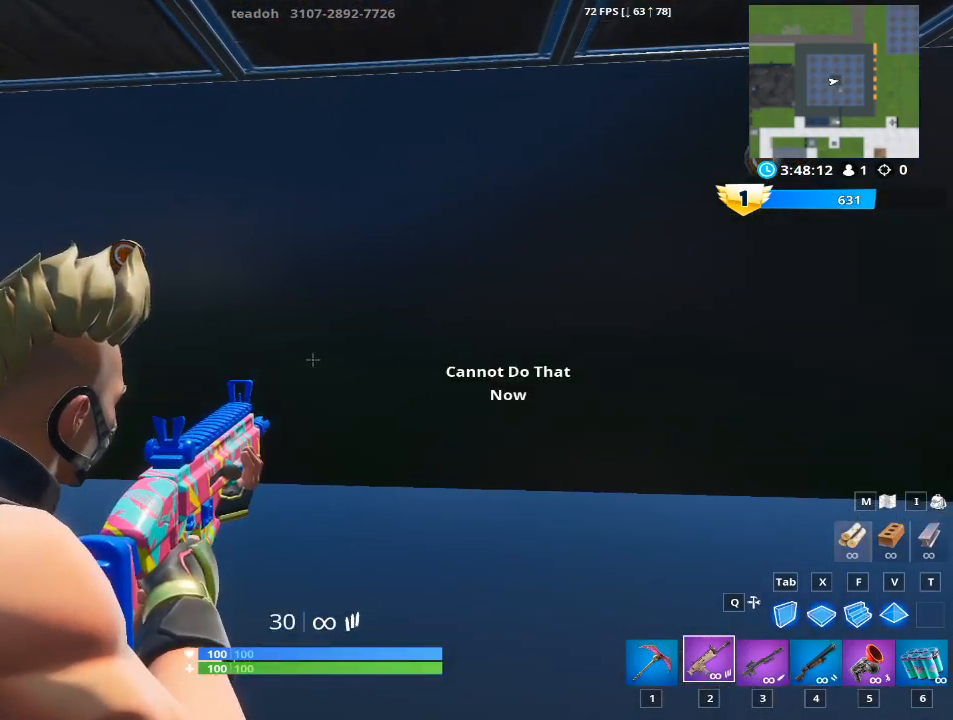
{"keys": [], "mouse": [], "mouse_move": "down", "events": [[100, "mouse_left", "down"], [200, "mouse_left", "up"], [250, "mouse_right", "up"], [333, "r", "down"], [483, "r", "up"]]}